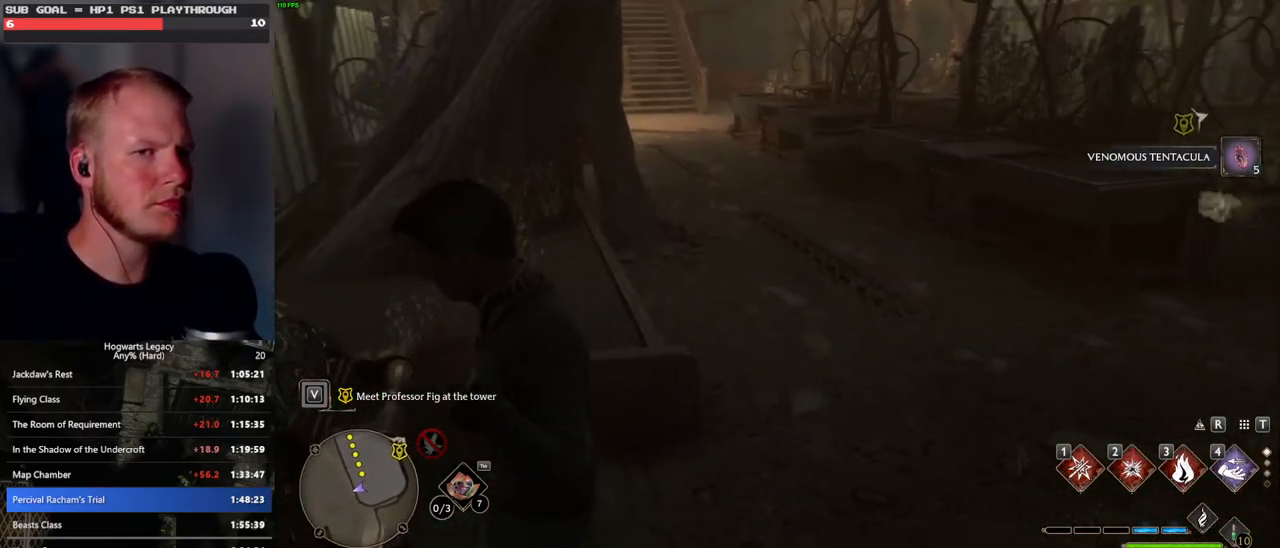
Gameplay with keyboard and mouse; each line is a JSON object with the keys and mouse buttons held at the frame after it. "events" lists presses ("down") and releases ("up") of ".", "/", "0", "1", "2", "3", "4", "5", "6", "7", "8", "9", "a", "alt_l", "alt_r", "b", "backslash", "backspace", "c", "caps_lock", "comma", "ctrl_l", "ctrl_r", "d", "e", "equals", "escape", "f", "f1", "f10", "f11", "f12", "f2", "f3", "f4", "f5", "f6", "f7", "f8", "f9", "g", "h", "i", "j", "k", "l", "lbracket", "m", "minus", "n", "o", "p", "q", "quote", "r", "rbracket", "return", "s", "semicolon", "shift_l", "shift_r", "space", "super_l", "super_r", "t", "tab", "tilde", "u", "v", "w", "x", "y", "z", "mouse_left", "mouse_wheel", "mouse_right", "mouse_mb4" and "mouse_mb5" between this image and that frame as [ms after this image, input, new state], when the widget could be followed in between. "mouse_left", "mouse_wheel", "mouse_right", "mouse_mb4", "mouse_mb5" = the "left", "wheel", "right", "mb4", "mb5" buttons of the "mouse" list. No other keys are recorded. "wheel" means that the mouse wheel is clicked or scrolled. Mouse movement is not recorded.
{"keys": ["d", "w"], "mouse": [], "events": [[233, "space", "down"], [300, "space", "up"], [417, "space", "down"], [467, "space", "up"]]}
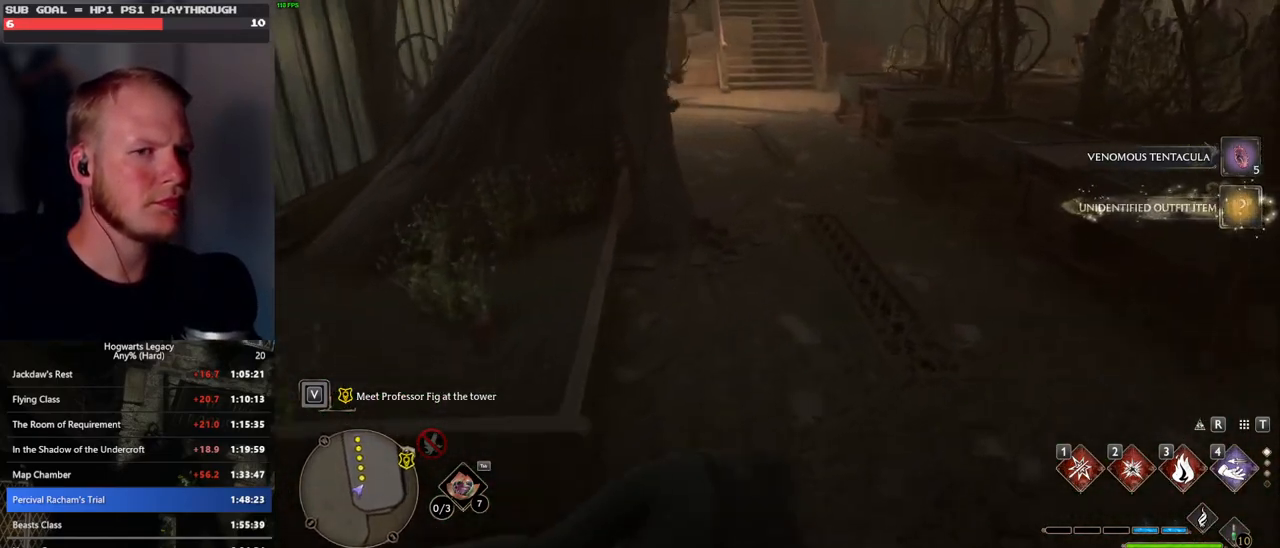
{"keys": ["w"], "mouse": [], "events": [[33, "shift_l", "down"], [133, "d", "up"], [150, "shift_l", "up"]]}
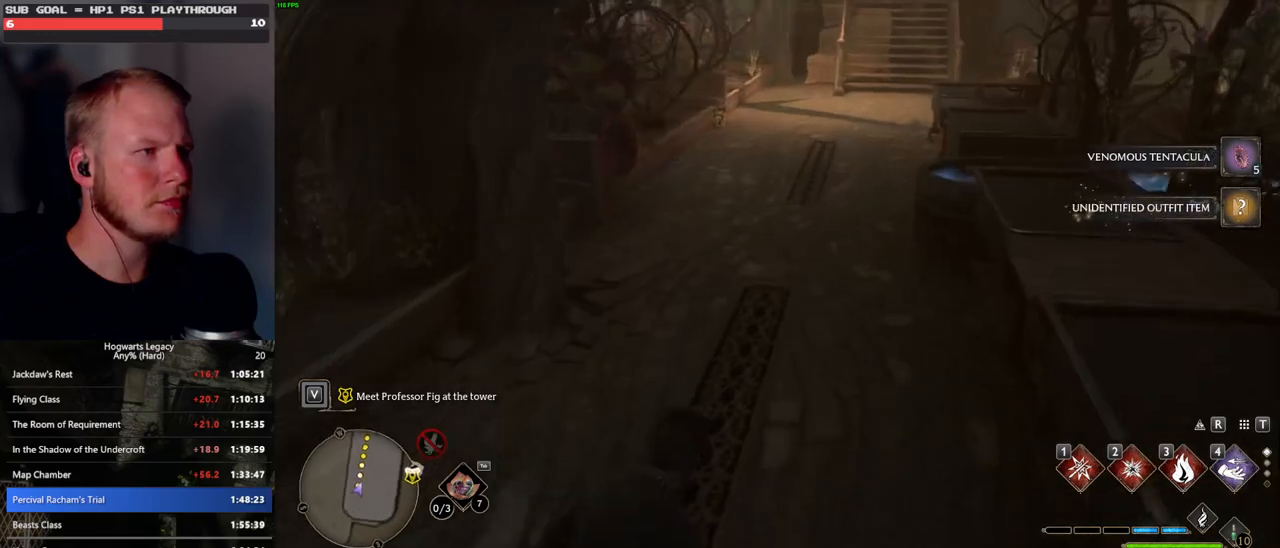
{"keys": ["w"], "mouse": [], "events": []}
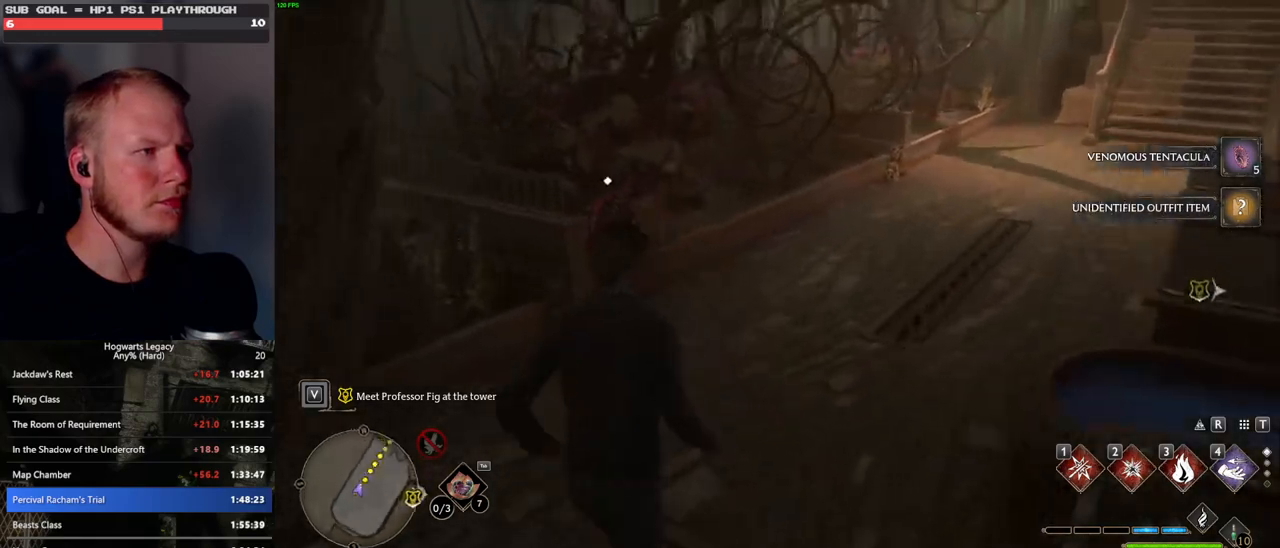
{"keys": [], "mouse": [], "events": [[217, "w", "up"], [350, "f", "down"], [433, "f", "up"]]}
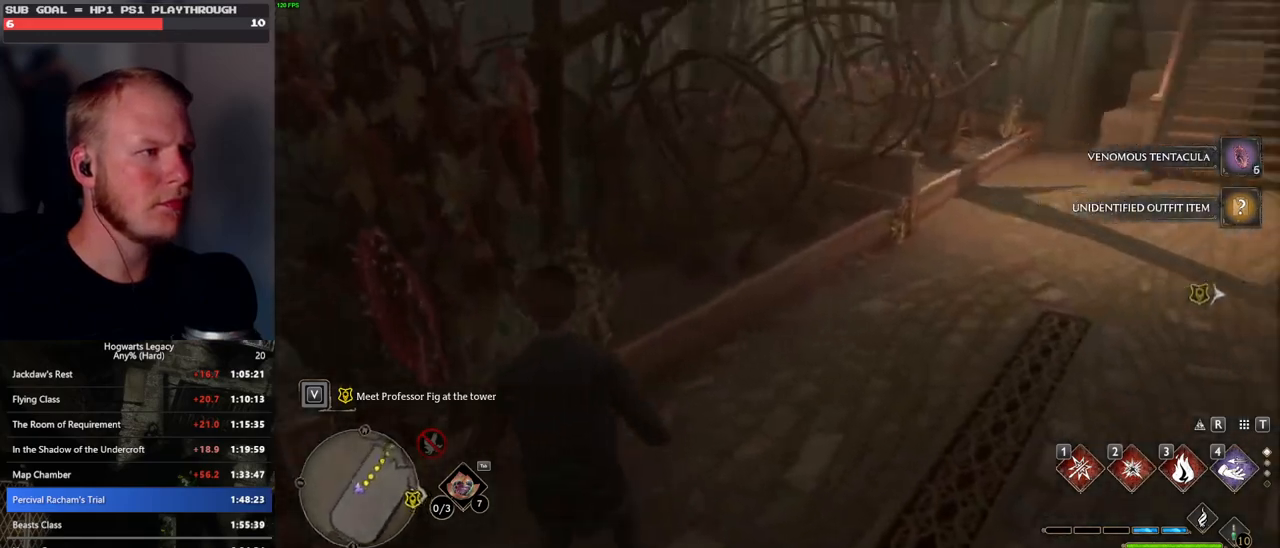
{"keys": ["w"], "mouse": [], "events": [[100, "w", "down"]]}
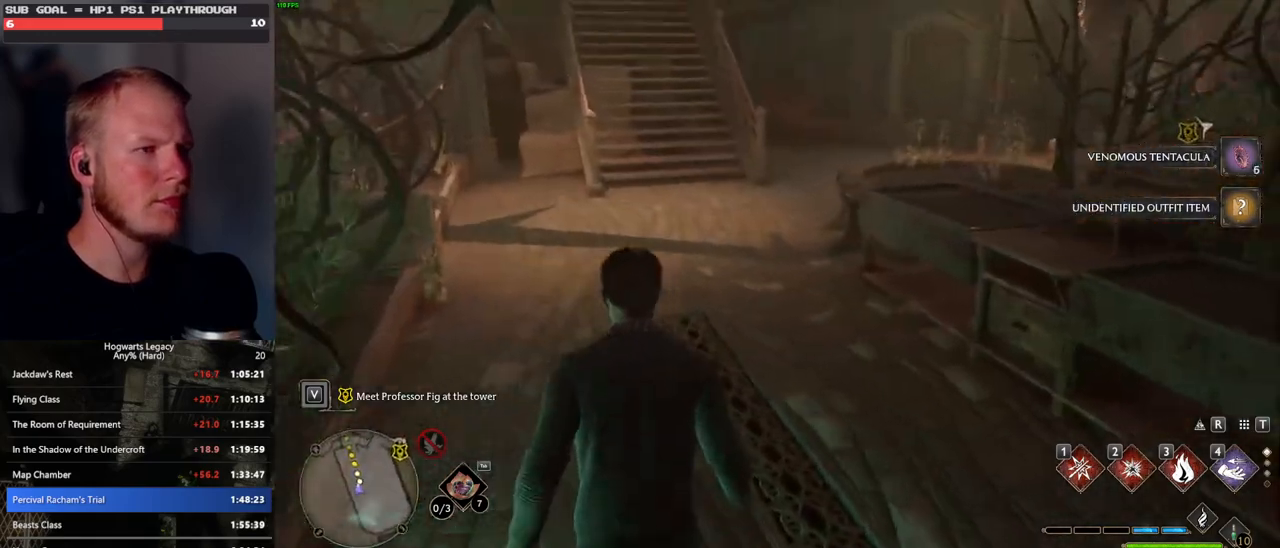
{"keys": ["w"], "mouse": [], "events": []}
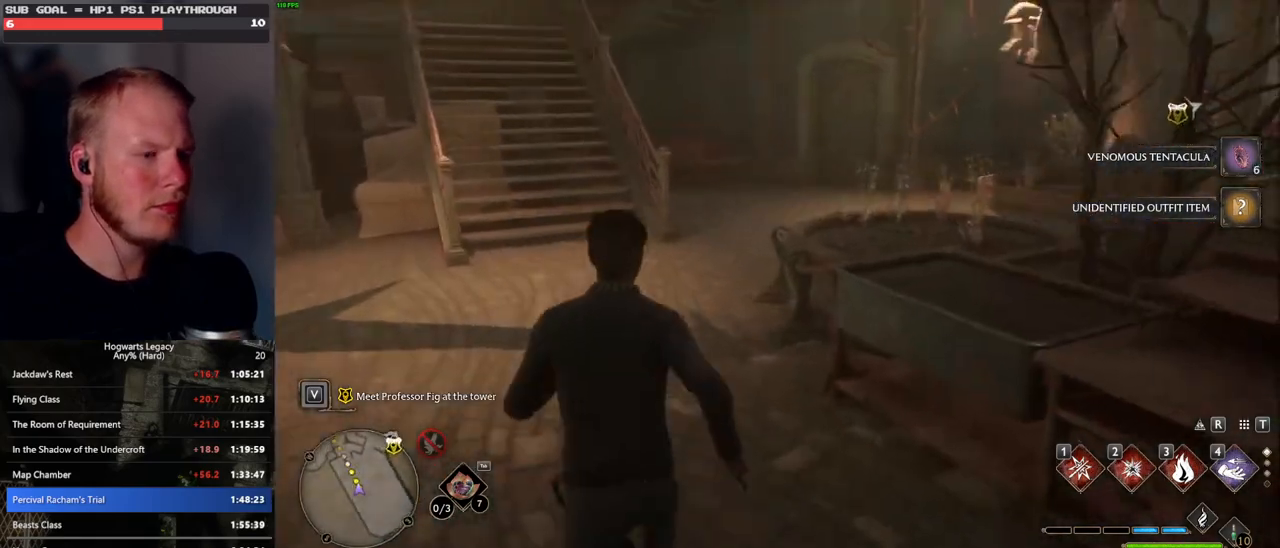
{"keys": [], "mouse": [], "events": [[50, "w", "up"], [283, "m", "down"], [400, "m", "up"]]}
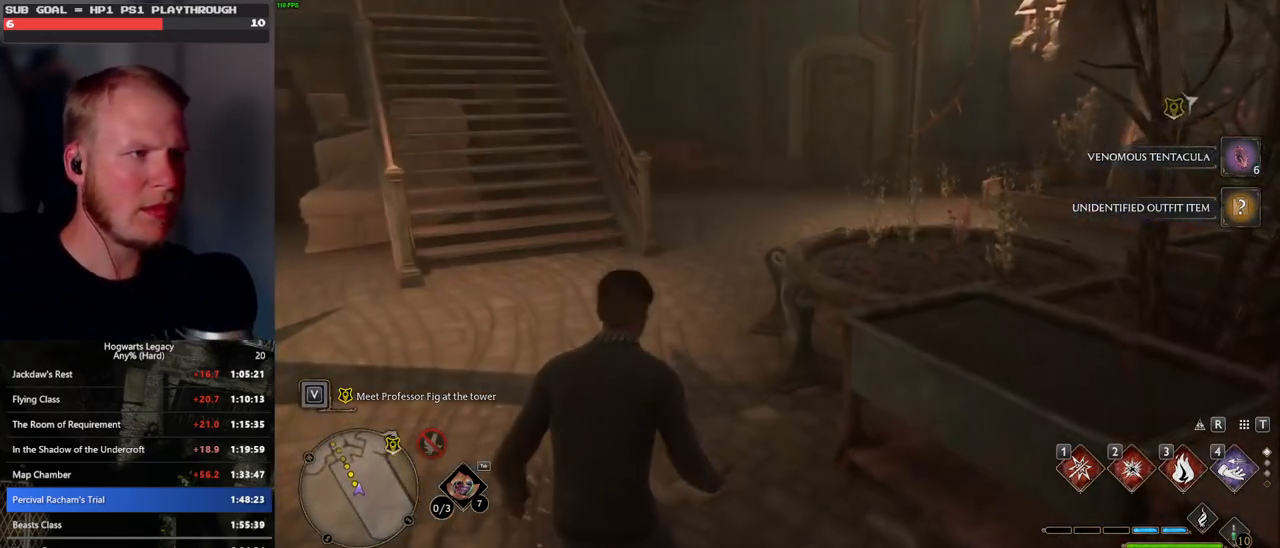
{"keys": [], "mouse": [], "events": []}
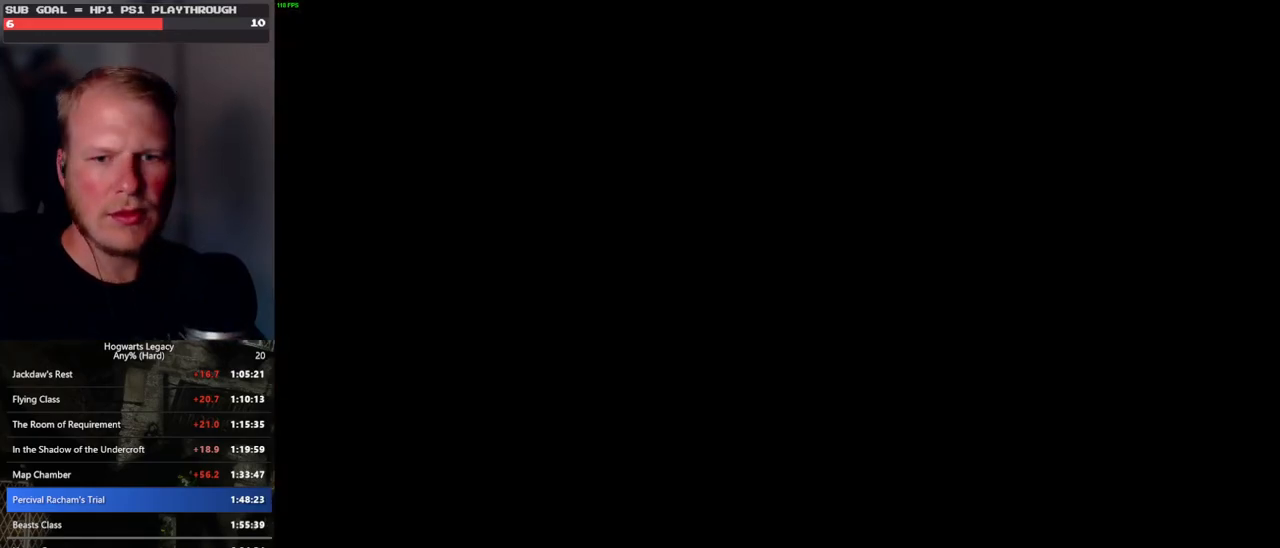
{"keys": [], "mouse": [], "events": []}
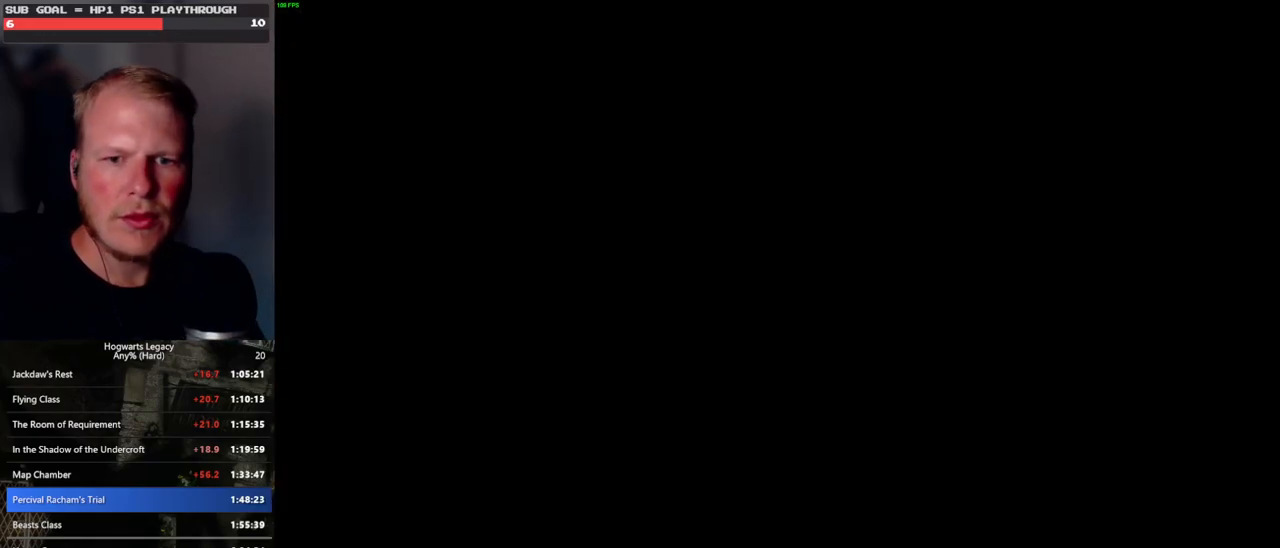
{"keys": [], "mouse": [], "events": []}
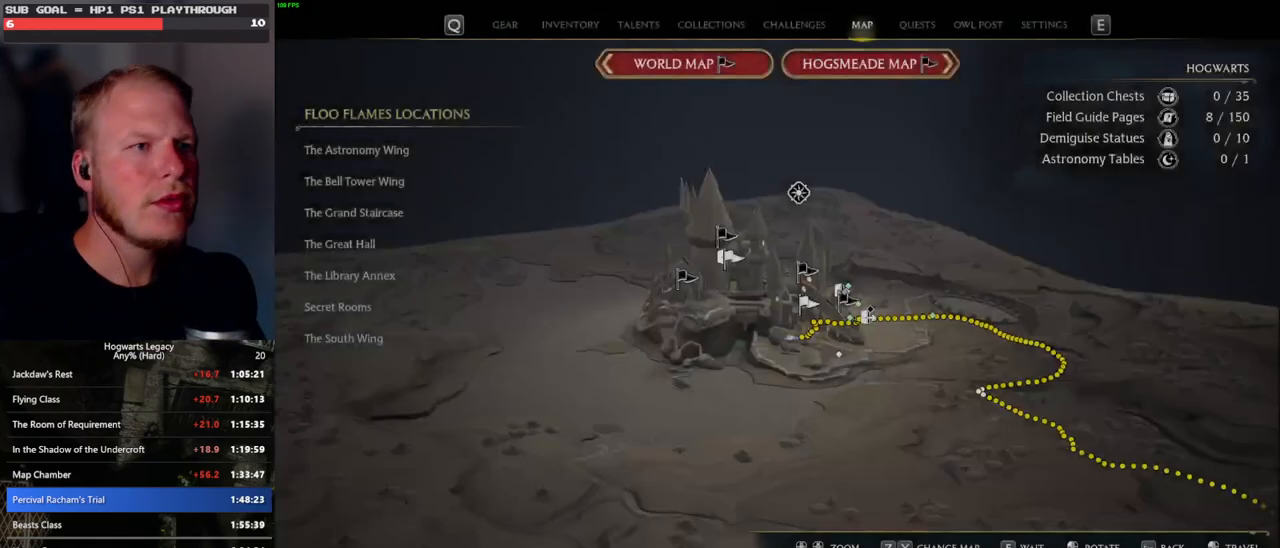
{"keys": [], "mouse": [], "events": [[300, "x", "down"], [400, "x", "up"]]}
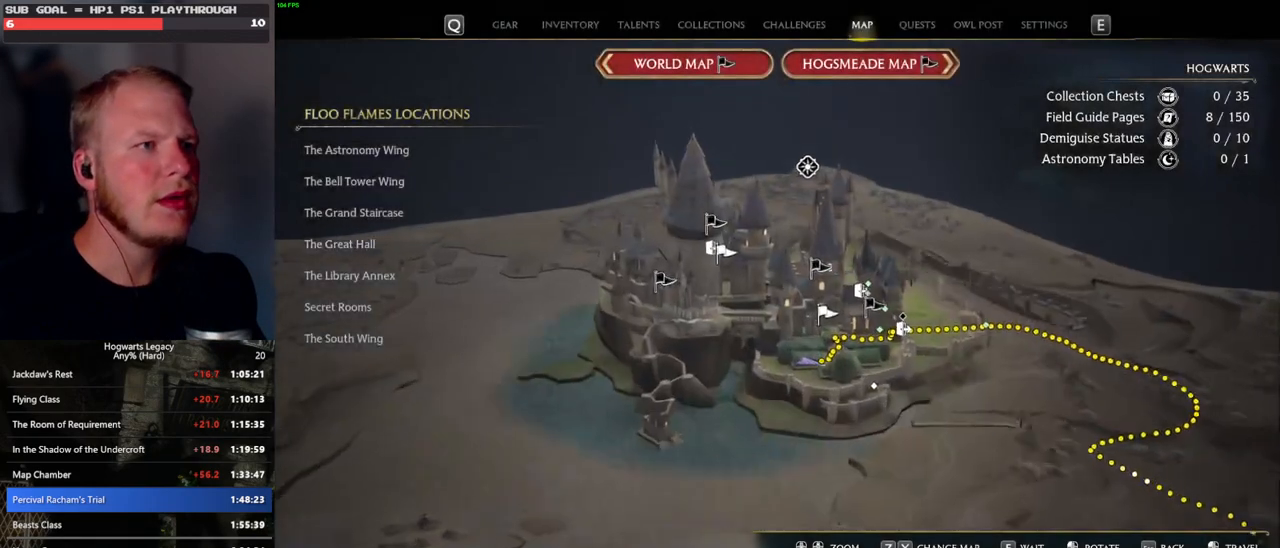
{"keys": [], "mouse": [], "events": [[283, "x", "down"], [383, "x", "up"]]}
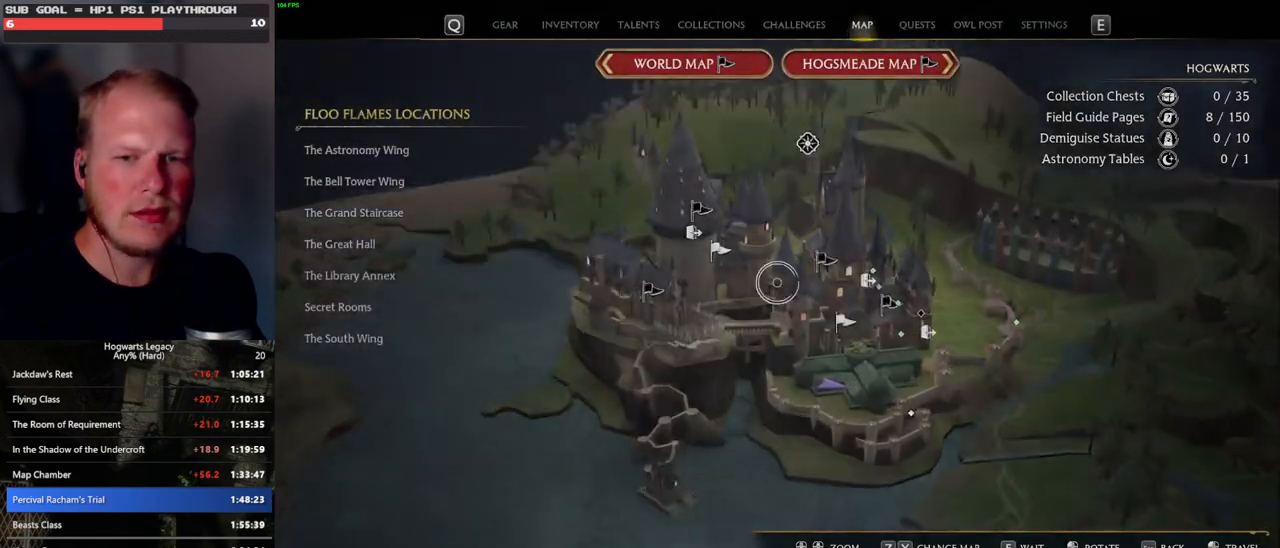
{"keys": [], "mouse": [], "events": []}
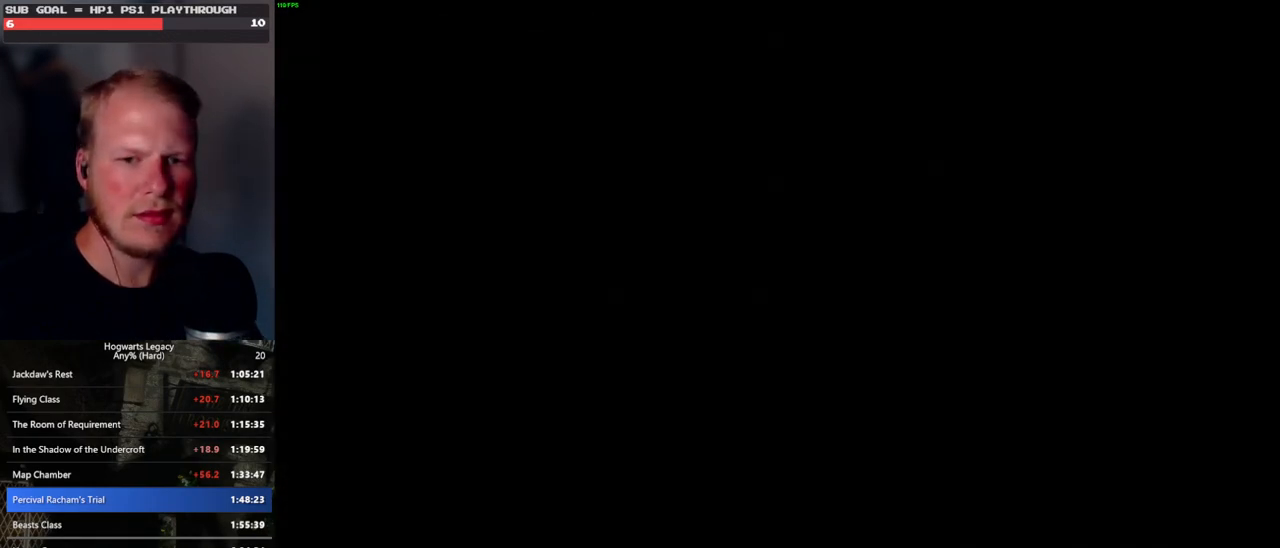
{"keys": [], "mouse": [], "events": []}
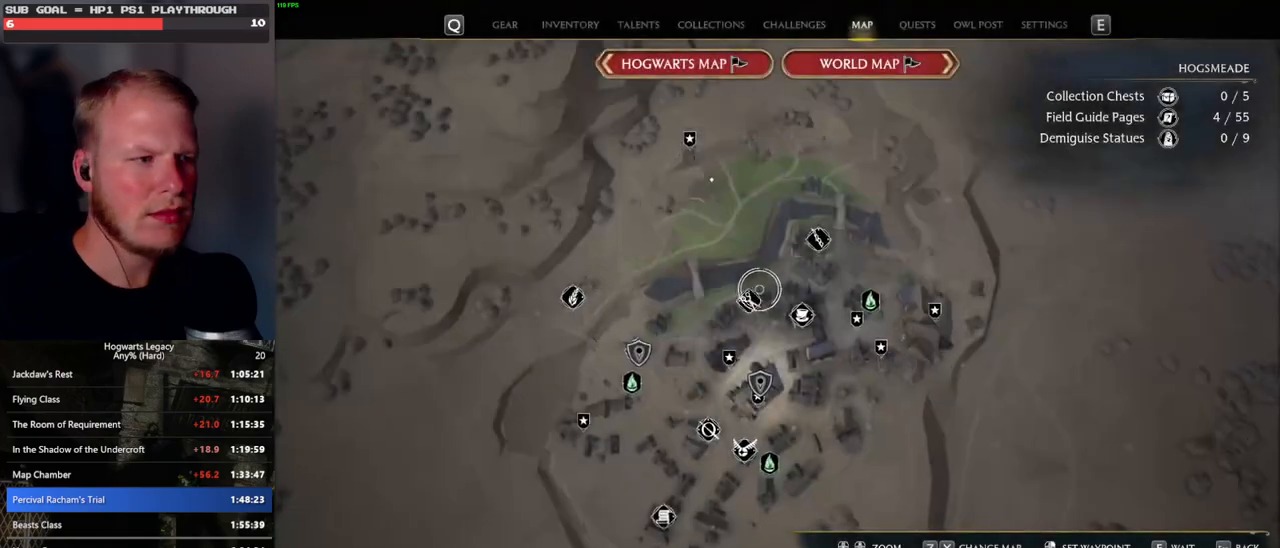
{"keys": [], "mouse": [], "events": []}
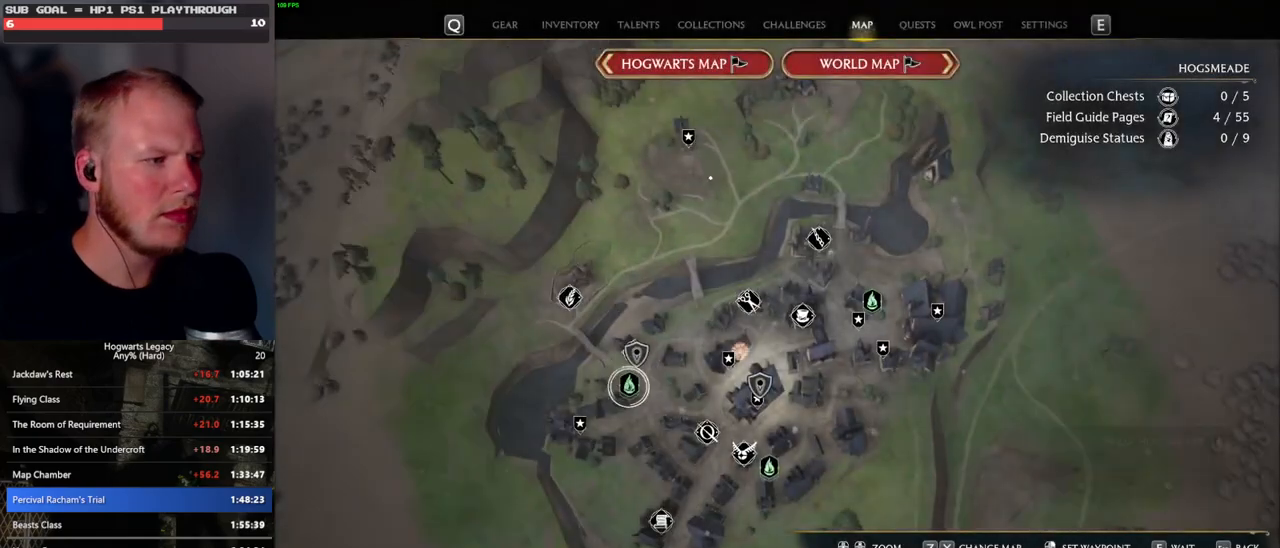
{"keys": [], "mouse": [], "events": [[33, "mouse_left", "down"], [150, "mouse_left", "up"]]}